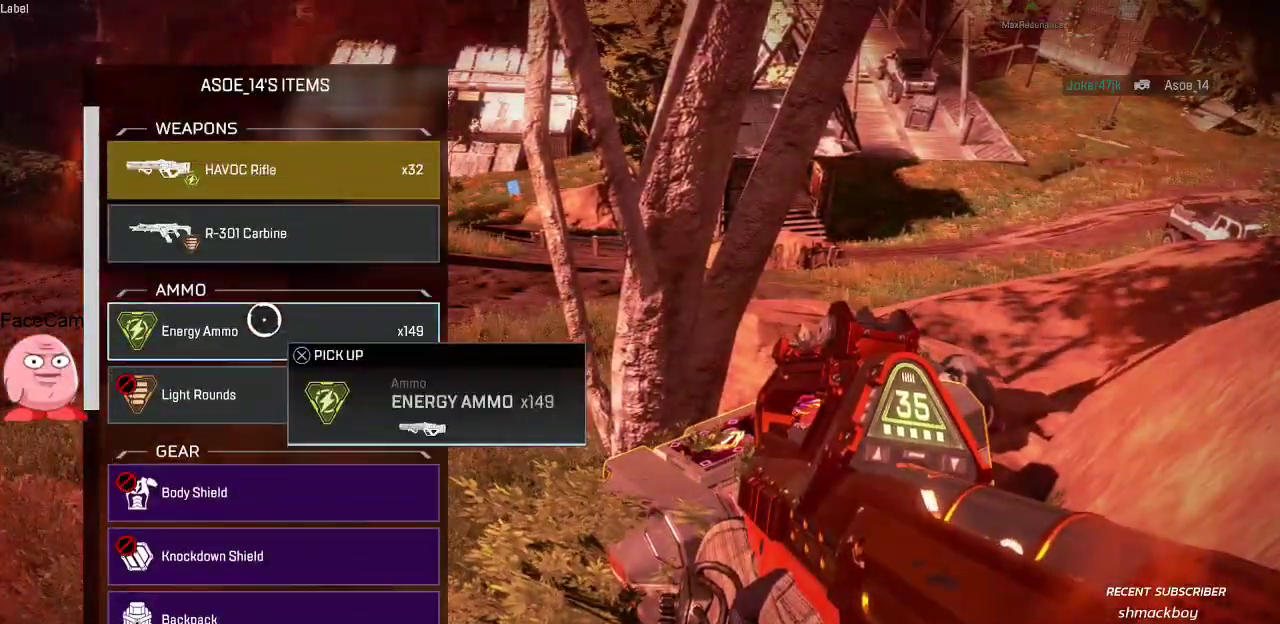
Gameplay with a controller (PlayStation layout); each line is a JSON object with the inputs held at the frame after it (dt_ms = milliseconds from this image to that frame). "button_events" lists button changes between this image and that frame as [ms after this image, input, new state], when the widget could be followed in between (sticks are given only as held states). Not read: DPAD_RIGHT DPAD_UP.
{"dt_ms": 500, "buttons": [], "left_stick": "center", "right_stick": "center", "button_events": [[17, "CROSS", "down"], [117, "CROSS", "up"], [350, "TRIANGLE", "down"], [417, "TRIANGLE", "up"]]}
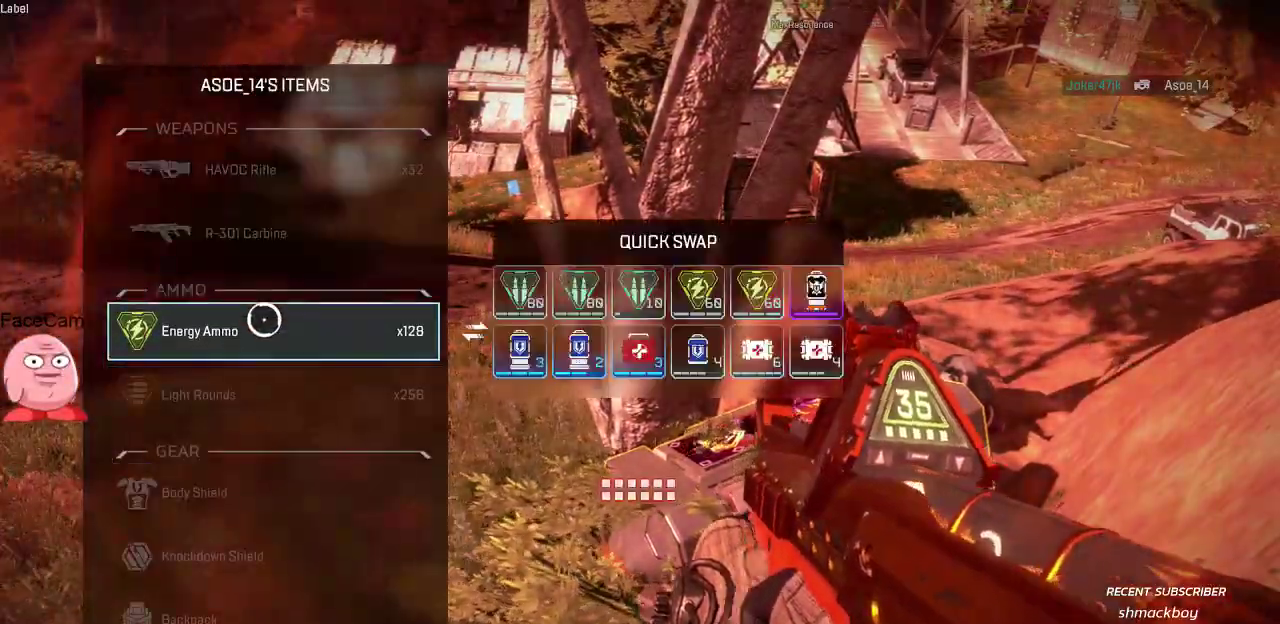
{"dt_ms": 500, "buttons": ["CIRCLE"], "left_stick": "center", "right_stick": "center", "button_events": [[433, "CIRCLE", "down"]]}
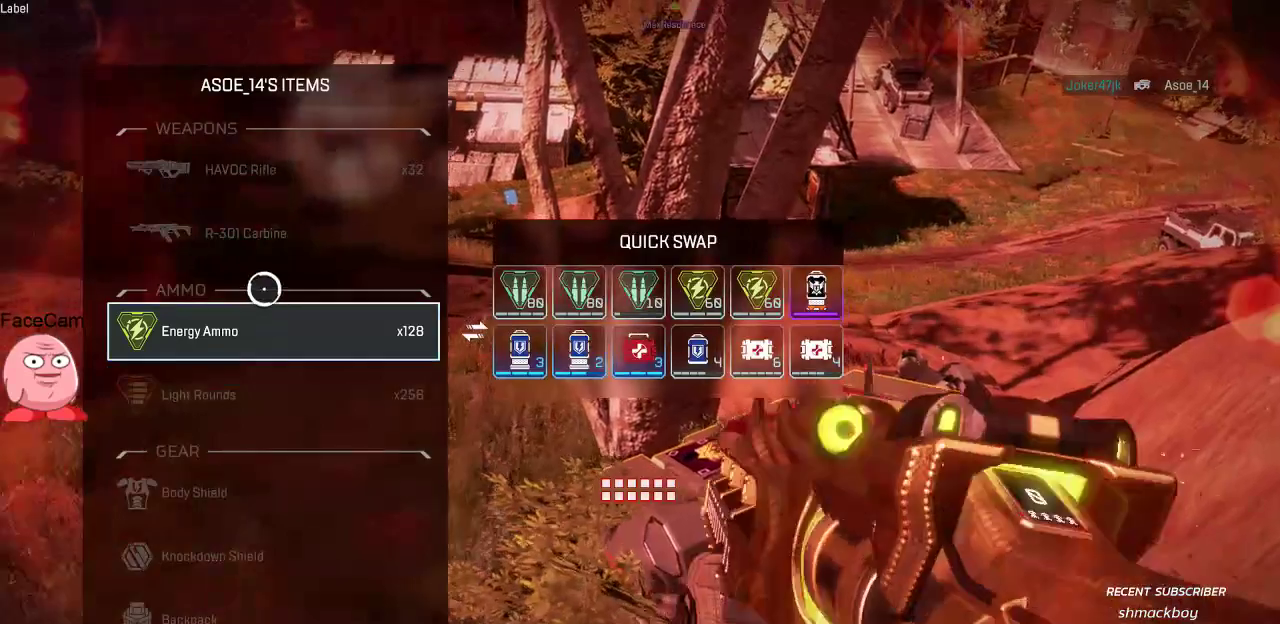
{"dt_ms": 500, "buttons": ["CROSS"], "left_stick": "center", "right_stick": "center", "button_events": [[17, "CIRCLE", "up"], [283, "CROSS", "down"]]}
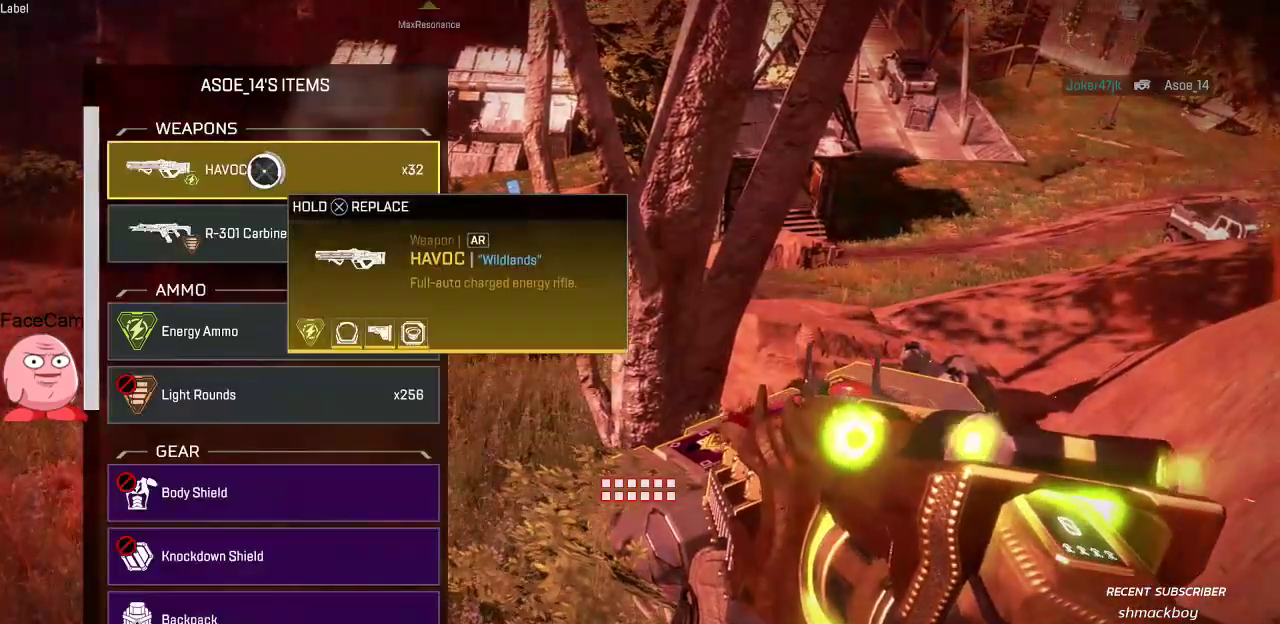
{"dt_ms": 500, "buttons": [], "left_stick": "down", "right_stick": "down-left", "button_events": [[283, "CROSS", "up"]]}
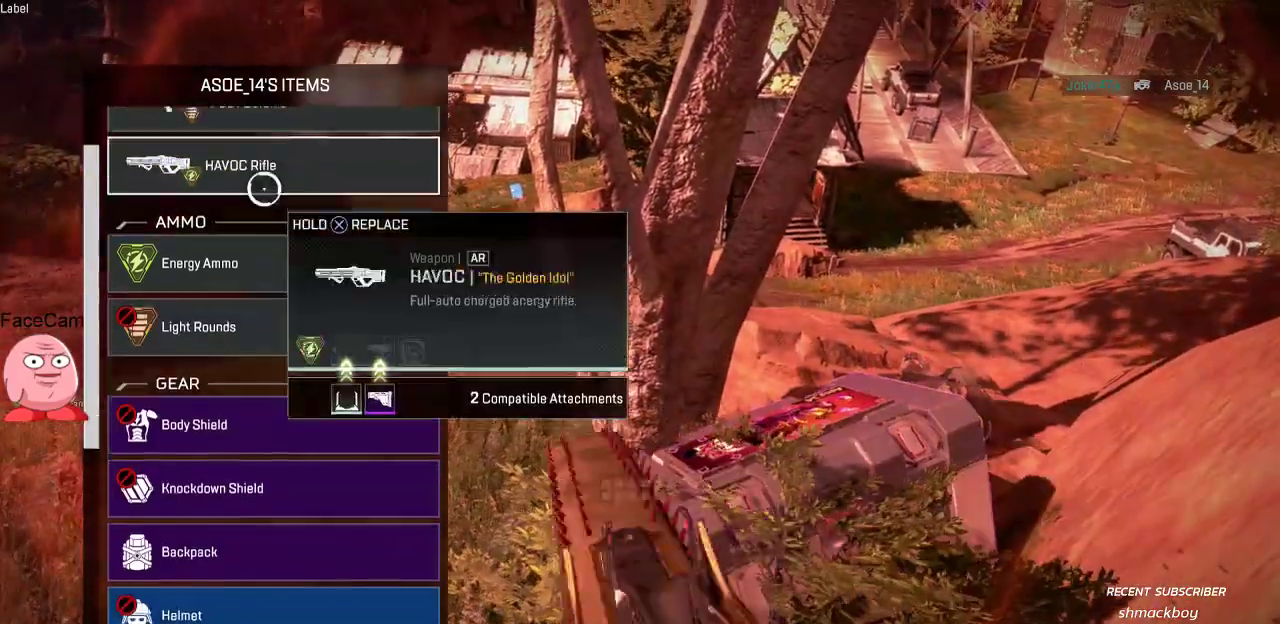
{"dt_ms": 500, "buttons": [], "left_stick": "center", "right_stick": "center", "button_events": []}
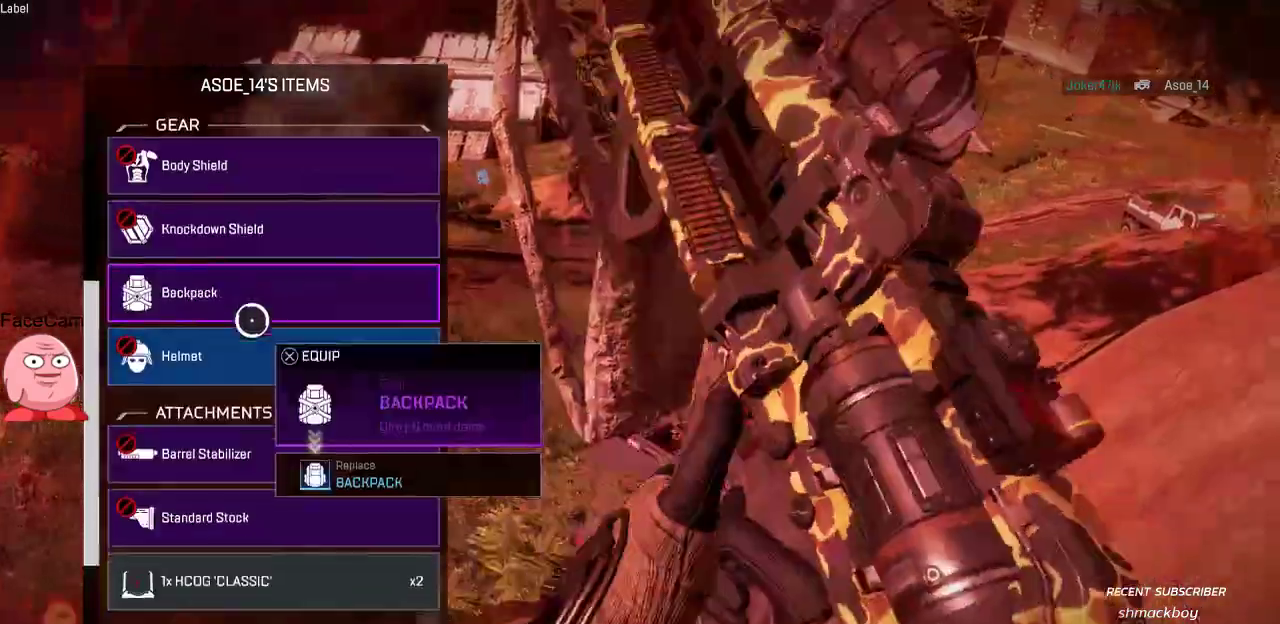
{"dt_ms": 500, "buttons": [], "left_stick": "up", "right_stick": "up", "button_events": [[167, "CROSS", "down"], [250, "CROSS", "up"]]}
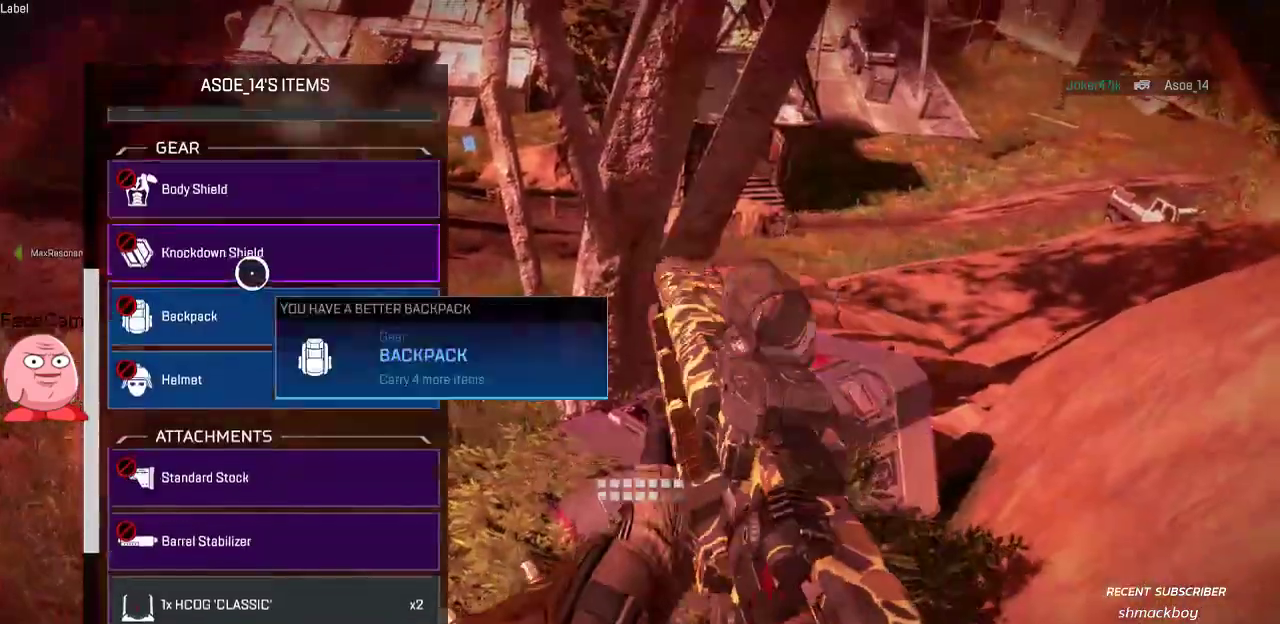
{"dt_ms": 500, "buttons": ["CROSS"], "left_stick": "center", "right_stick": "center", "button_events": [[483, "CROSS", "down"]]}
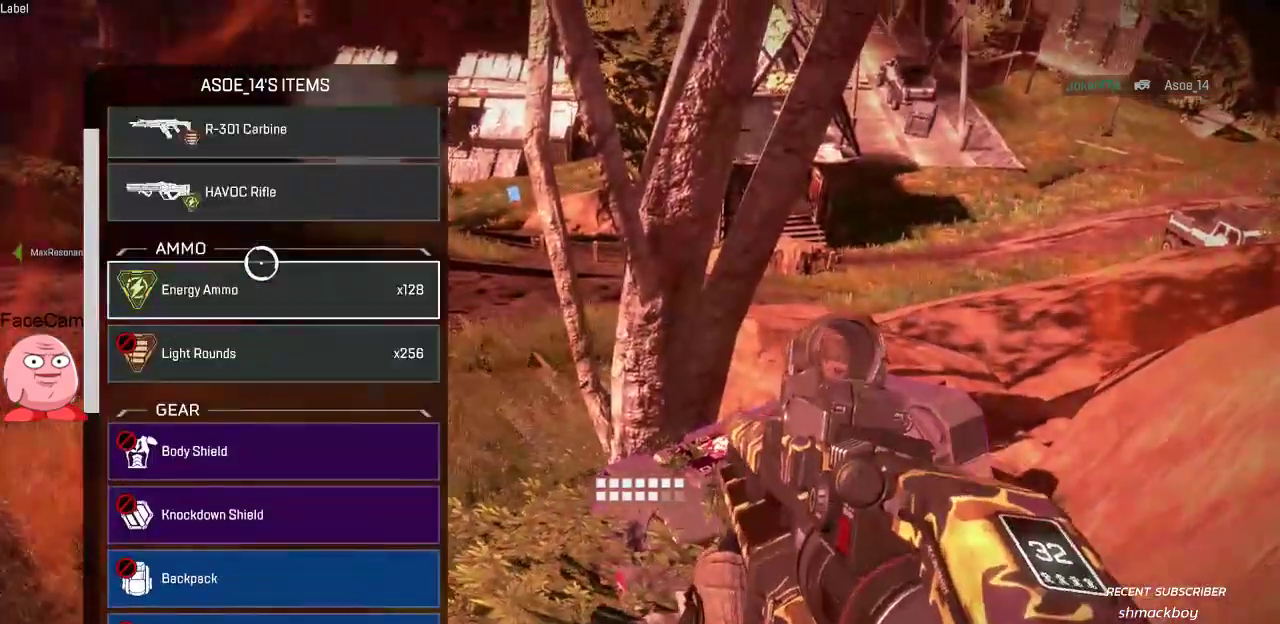
{"dt_ms": 500, "buttons": [], "left_stick": "center", "right_stick": "center", "button_events": [[83, "CROSS", "up"], [333, "CROSS", "down"], [433, "CROSS", "up"]]}
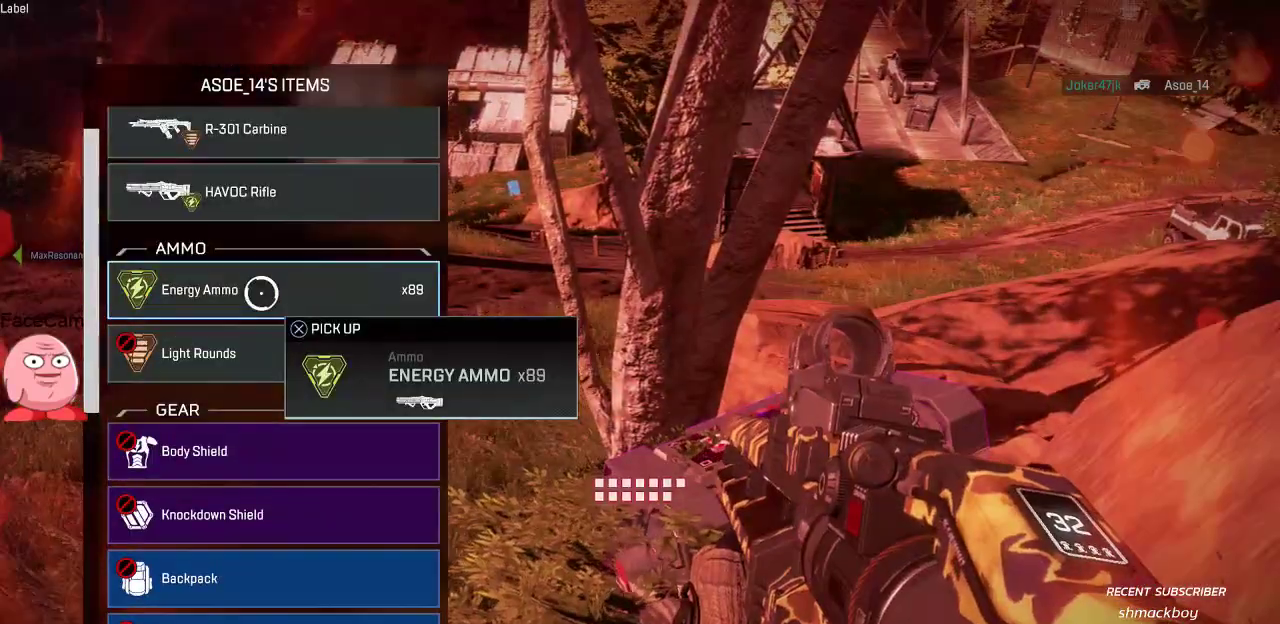
{"dt_ms": 500, "buttons": [], "left_stick": "center", "right_stick": "center", "button_events": [[317, "CROSS", "down"], [417, "CROSS", "up"]]}
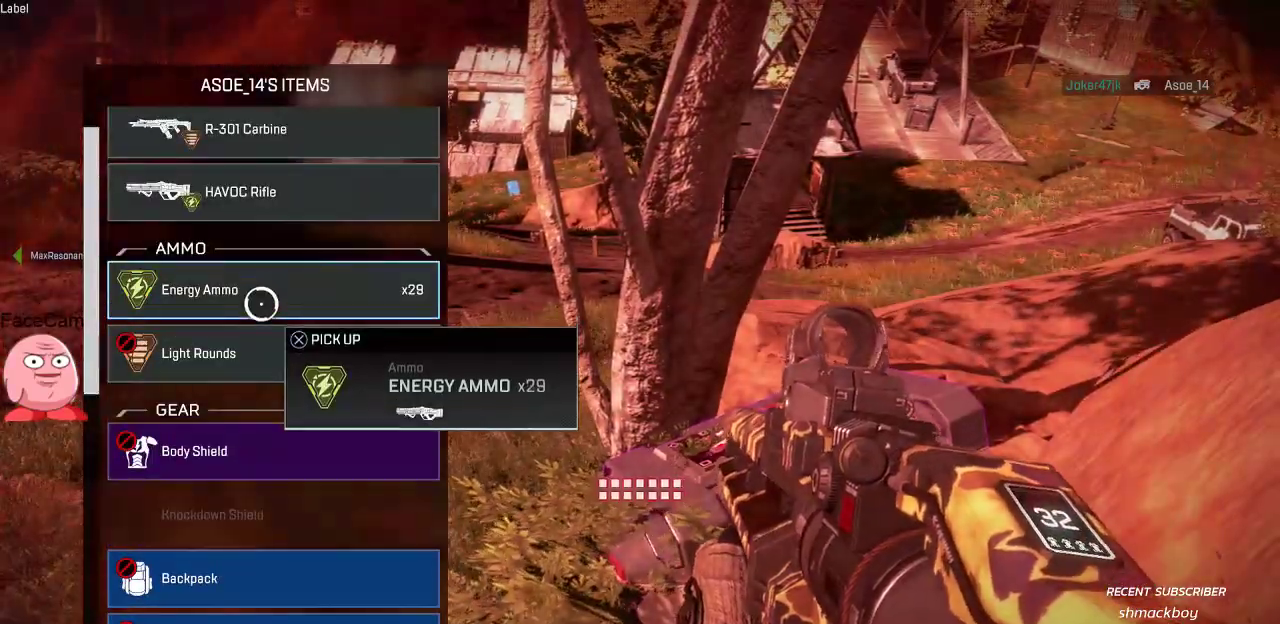
{"dt_ms": 500, "buttons": [], "left_stick": "down", "right_stick": "down", "button_events": []}
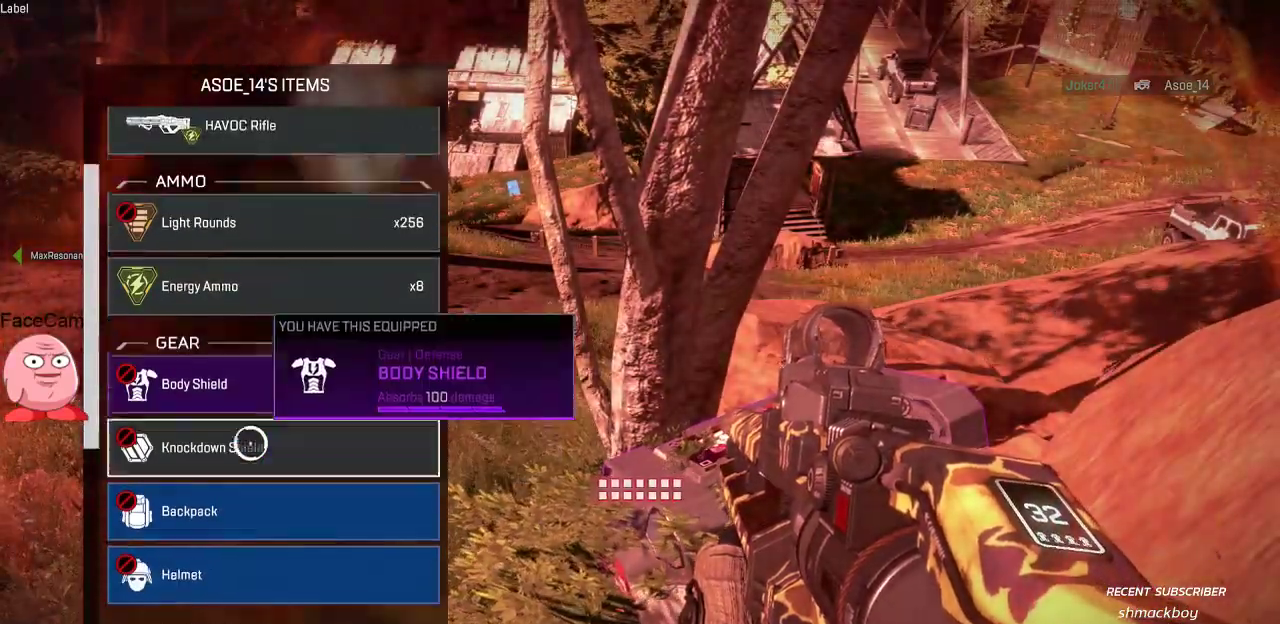
{"dt_ms": 500, "buttons": [], "left_stick": "center", "right_stick": "down", "button_events": []}
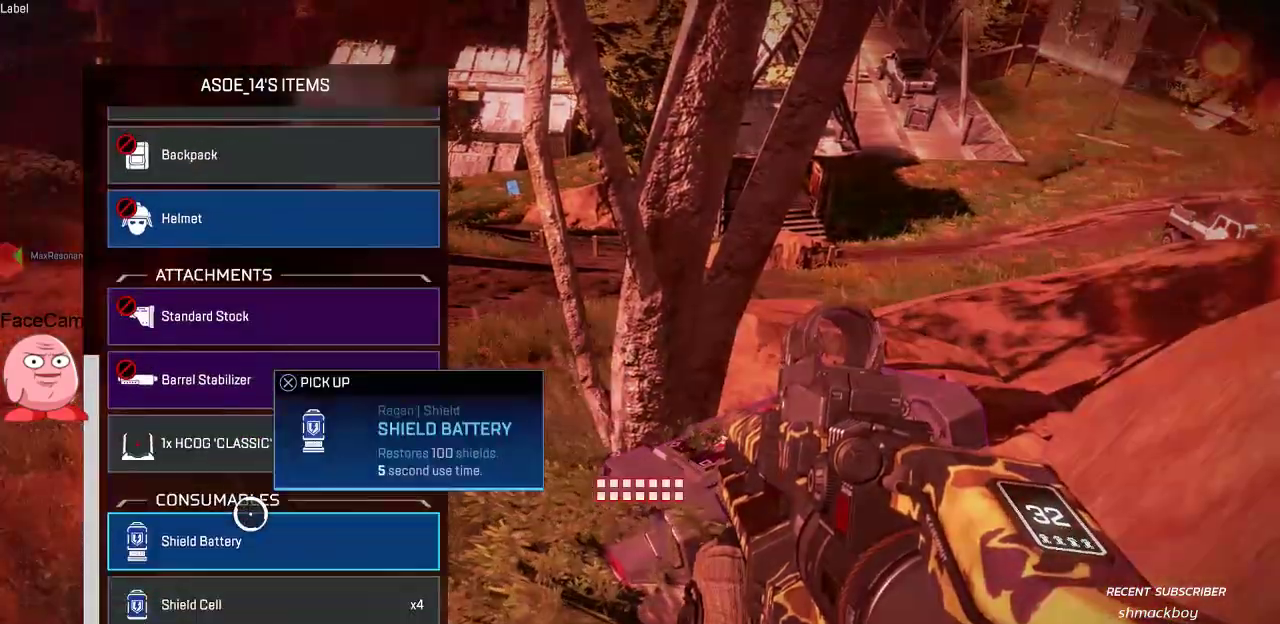
{"dt_ms": 500, "buttons": [], "left_stick": "center", "right_stick": "center", "button_events": [[283, "CROSS", "down"], [367, "CROSS", "up"]]}
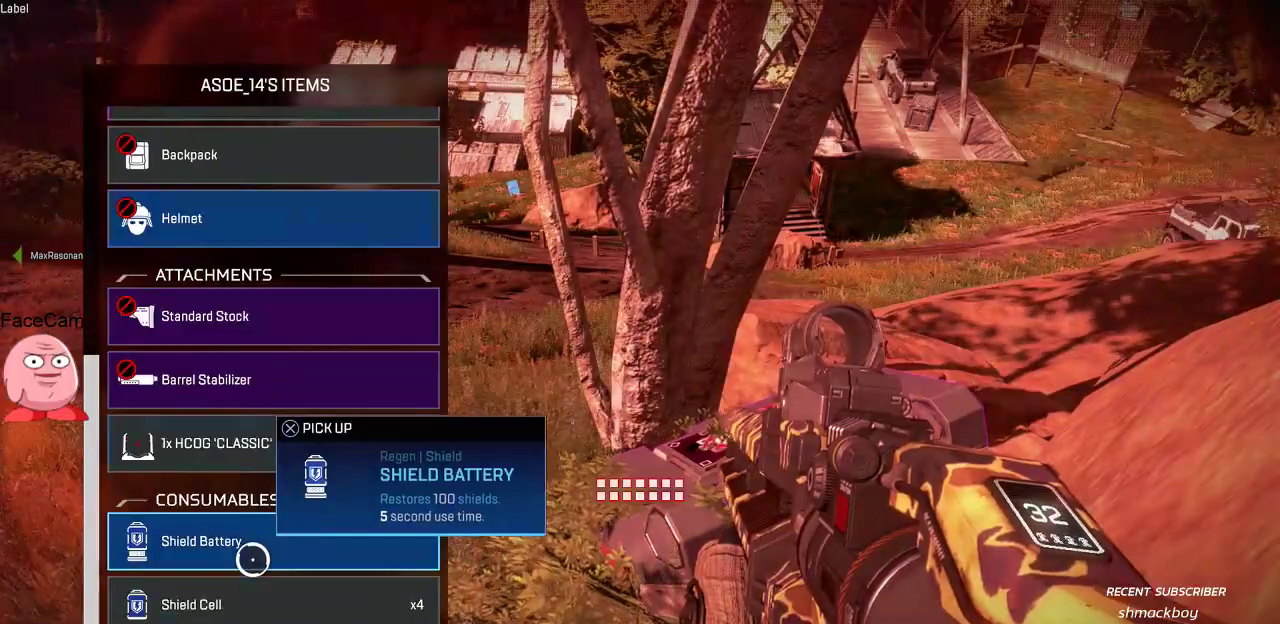
{"dt_ms": 500, "buttons": [], "left_stick": "up", "right_stick": "left", "button_events": [[33, "CIRCLE", "down"], [100, "CIRCLE", "up"], [283, "L3", "down"], [417, "L3", "up"]]}
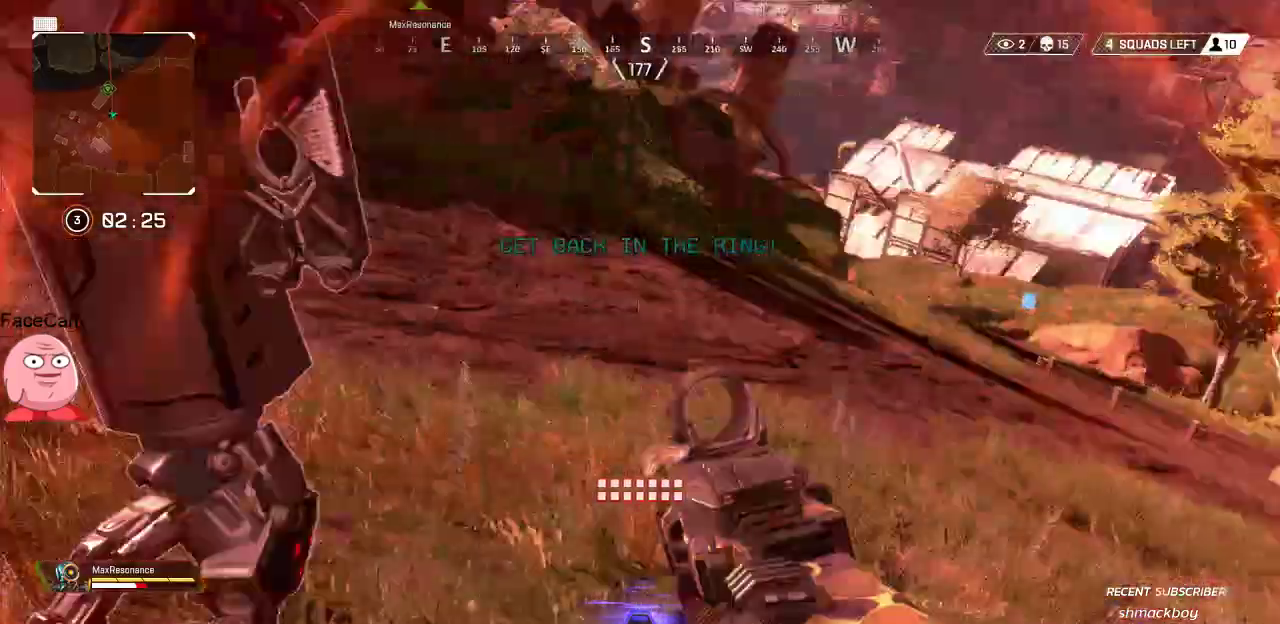
{"dt_ms": 1000, "buttons": [], "left_stick": "up", "right_stick": "up-left", "button_events": [[333, "SQUARE", "down"], [400, "SQUARE", "up"], [833, "R3", "down"], [950, "R3", "up"]]}
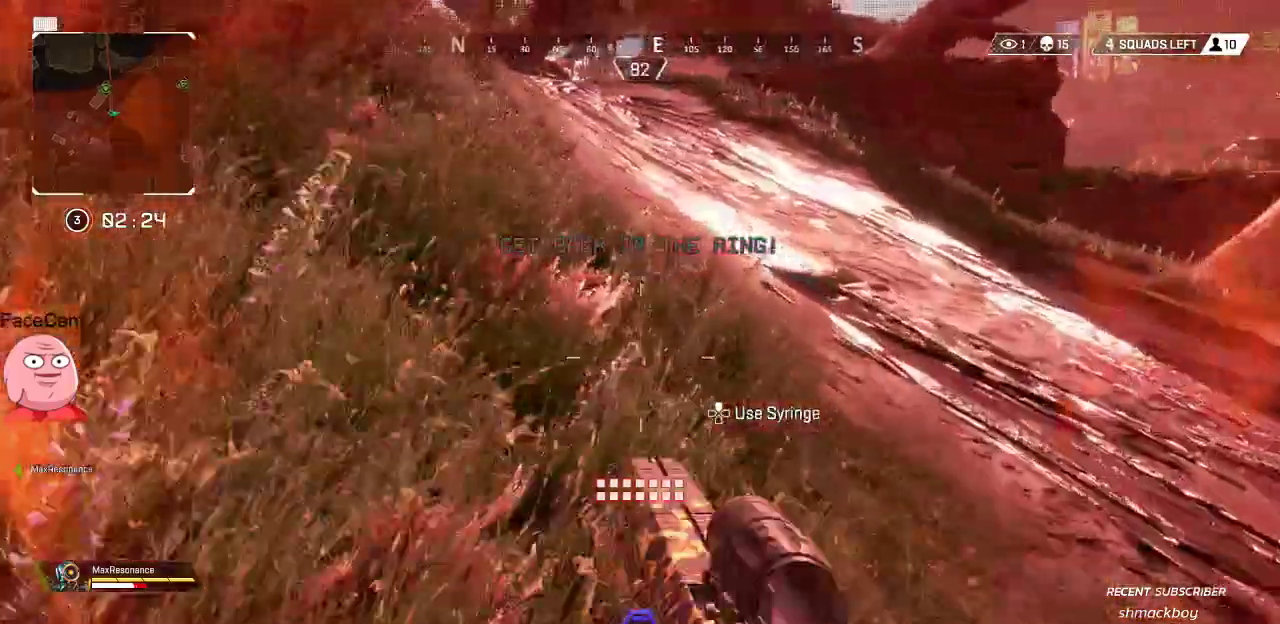
{"dt_ms": 500, "buttons": [], "left_stick": "up-left", "right_stick": "up-left"}